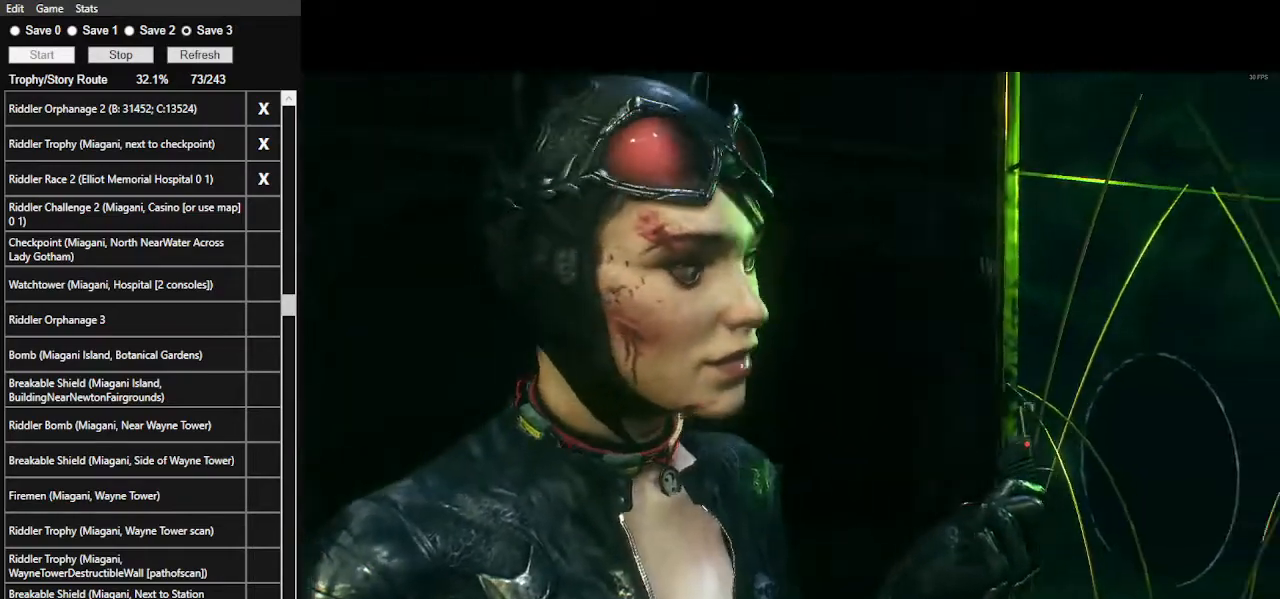
Gameplay with keyboard and mouse; each line is a JSON object with the keys and mouse buttons held at the frame after it. "events" lists presses ("down") and releases ("up") of ".", "/", "0", "1", "2", "3", "4", "5", "6", "7", "8", "9", "a", "alt_l", "alt_r", "b", "backslash", "backspace", "c", "caps_lock", "comma", "ctrl_l", "ctrl_r", "d", "e", "equals", "f", "g", "h", "i", "j", "k", "l", "lbracket", "m", "minus", "n", "o", "p", "q", "quote", "r", "rbracket", "return", "s", "semicolon", "shift_l", "shift_r", "space", "super_l", "super_r", "t", "tab", "tilde", "u", "v", "w", "x", "y", "z", "mouse_left", "mouse_wheel" and "mouse_right" between this image and that frame as [ms after this image, input, new state], when the widget could be followed in between. "mouse_left", "mouse_wheel", "mouse_right" = the "left", "wheel", "right" buttons of the "mouse" list. No other keys are recorded. "wheel" means that the mouse wheel is clicked or scrolled. Not read: mouse_move.
{"keys": [], "mouse": [], "events": [[134, "e", "up"], [167, "e", "down"], [267, "e", "up"]]}
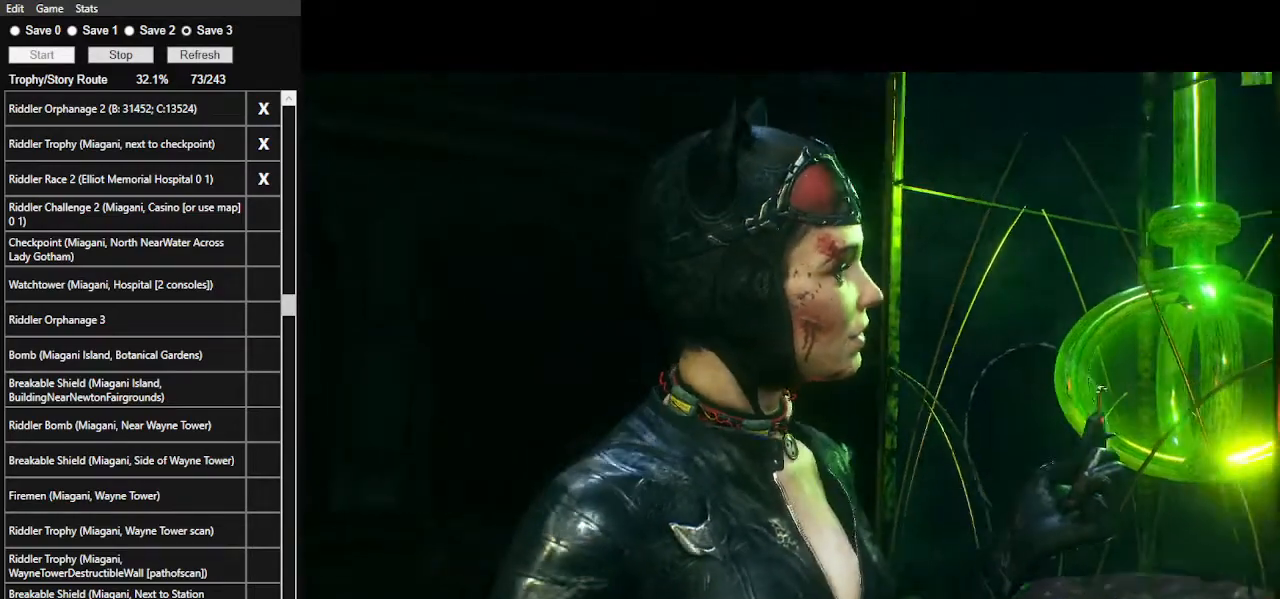
{"keys": ["e"], "mouse": [], "events": [[67, "e", "down"], [200, "e", "up"], [234, "e", "down"], [367, "e", "up"], [434, "e", "down"]]}
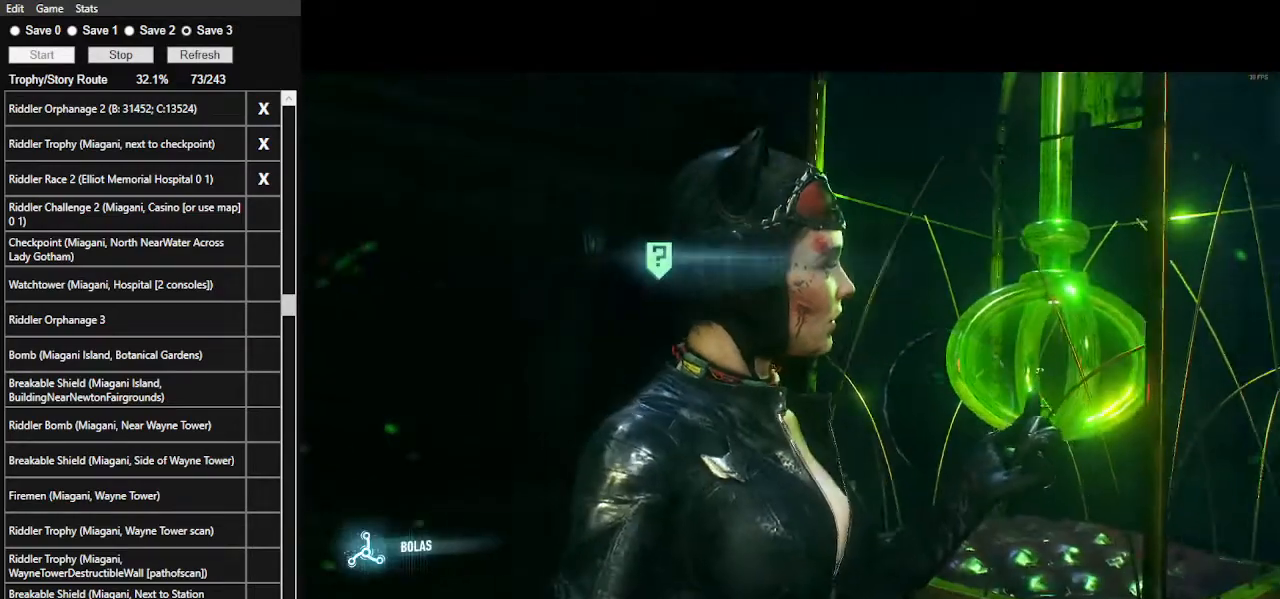
{"keys": ["e"], "mouse": [], "events": [[34, "e", "up"], [67, "e", "down"], [200, "e", "up"], [300, "e", "down"], [400, "e", "up"], [434, "e", "down"]]}
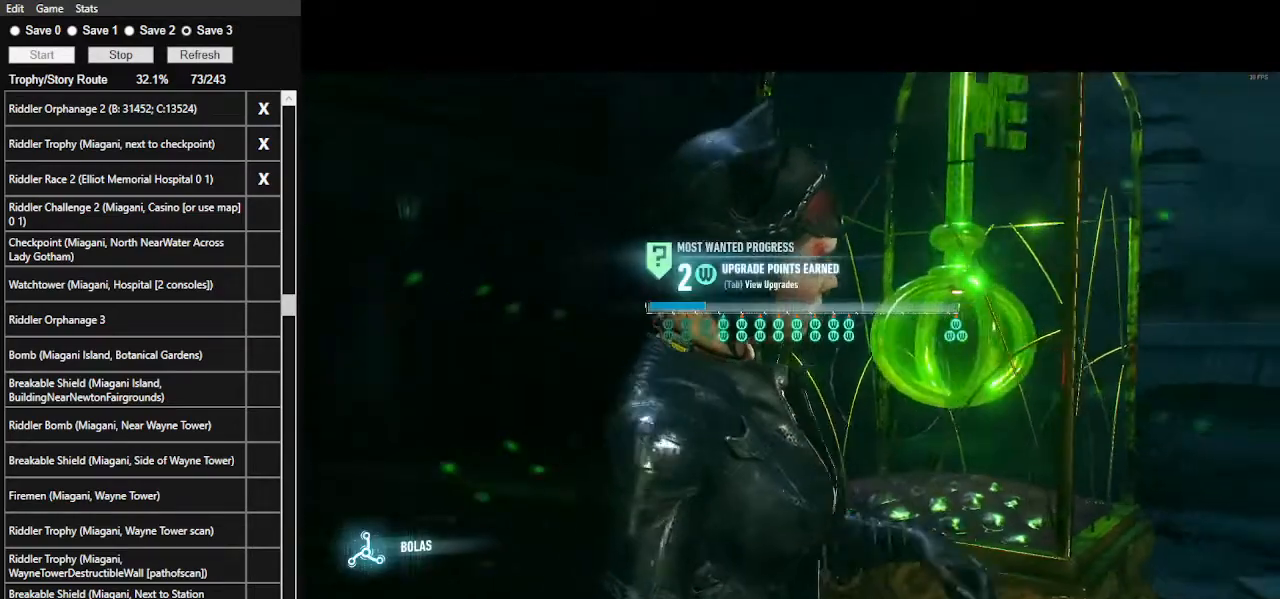
{"keys": [], "mouse": [], "events": [[67, "e", "up"], [167, "e", "down"], [267, "e", "up"], [367, "e", "down"], [467, "e", "up"]]}
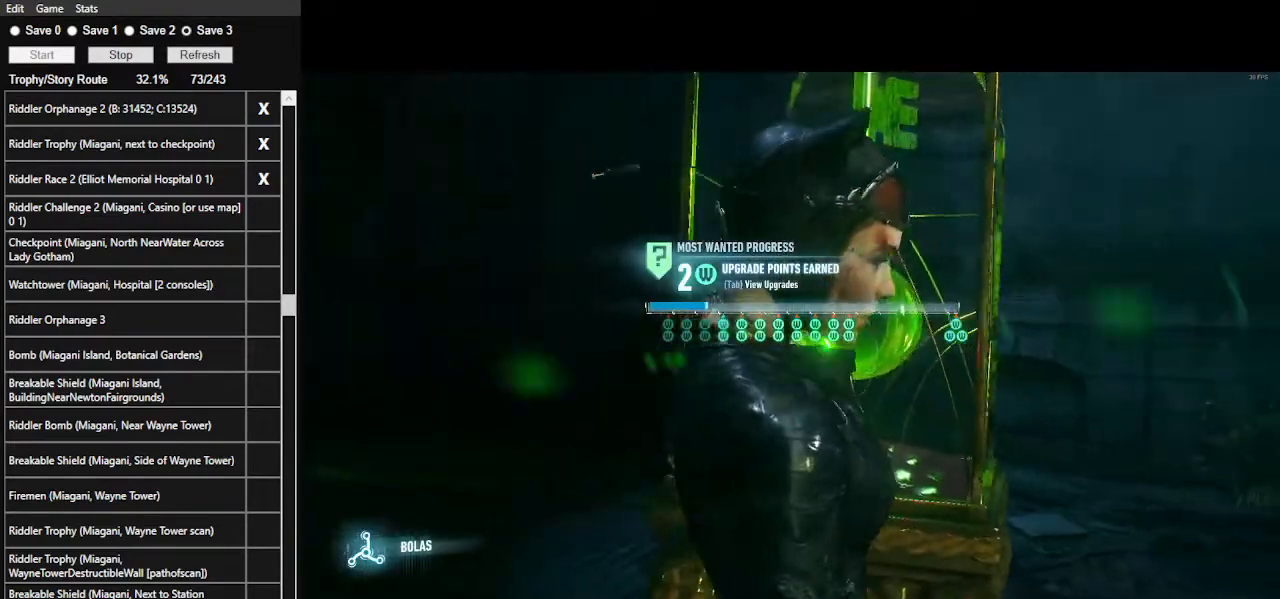
{"keys": [], "mouse": [], "events": [[34, "e", "down"], [134, "e", "up"], [200, "e", "down"], [334, "e", "up"], [400, "e", "down"], [467, "e", "up"]]}
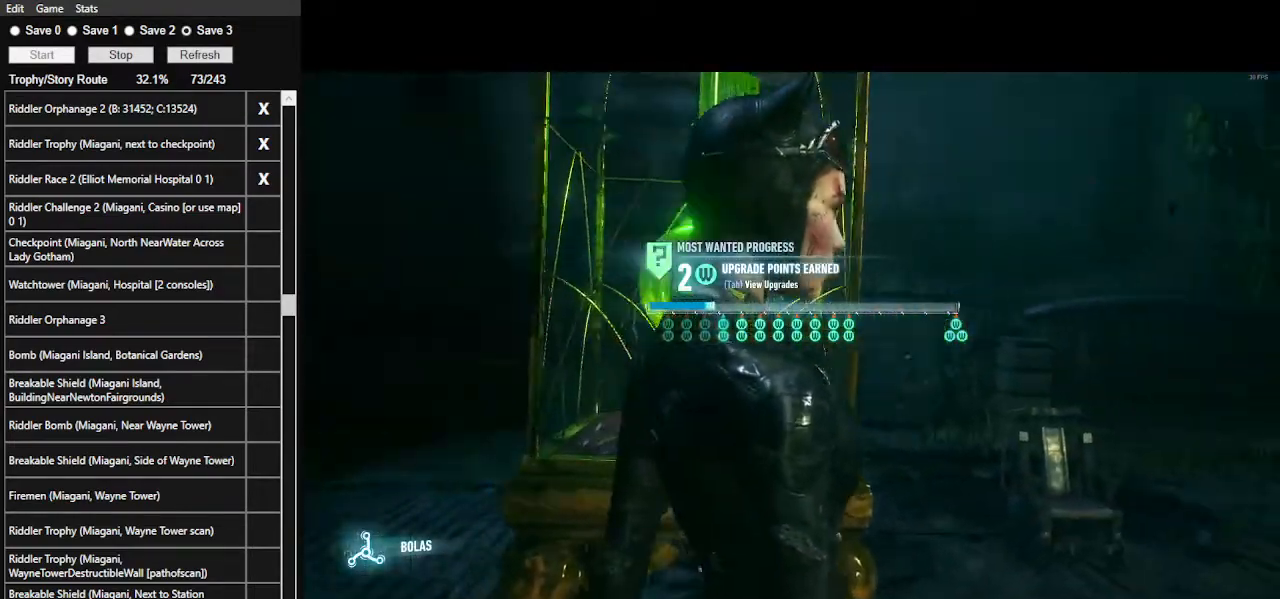
{"keys": [], "mouse": [], "events": [[67, "e", "down"], [167, "e", "up"], [267, "e", "down"], [334, "e", "up"], [400, "e", "down"], [500, "e", "up"]]}
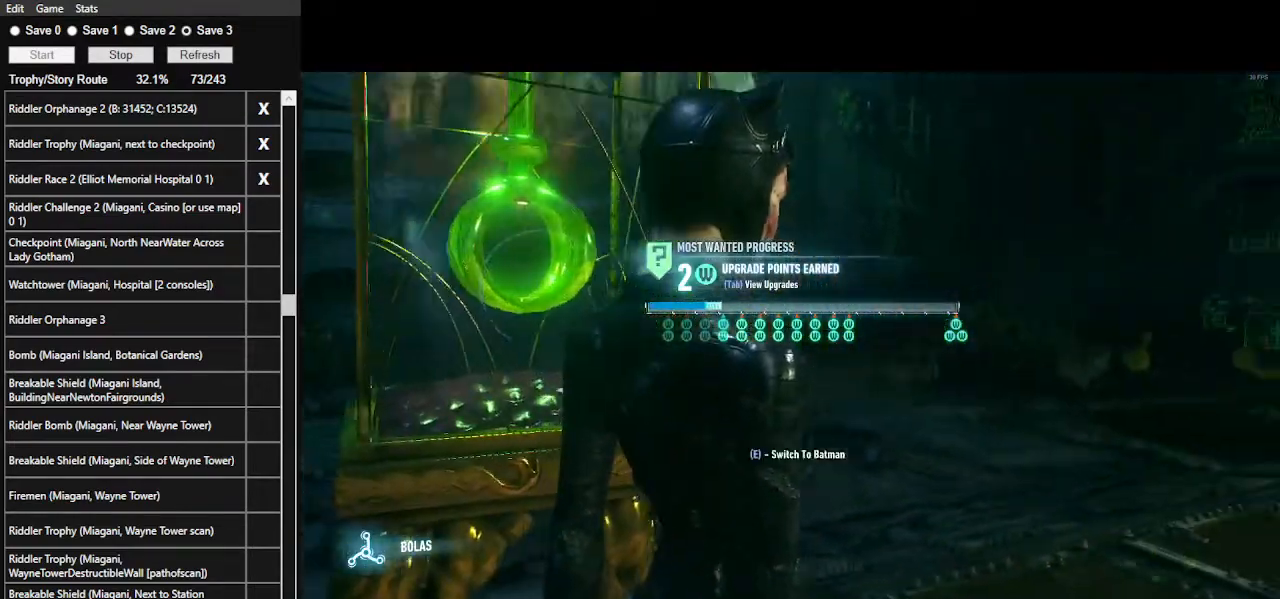
{"keys": [], "mouse": [], "events": [[100, "e", "down"], [167, "e", "up"], [234, "e", "down"], [334, "e", "up"], [367, "e", "down"], [500, "e", "up"]]}
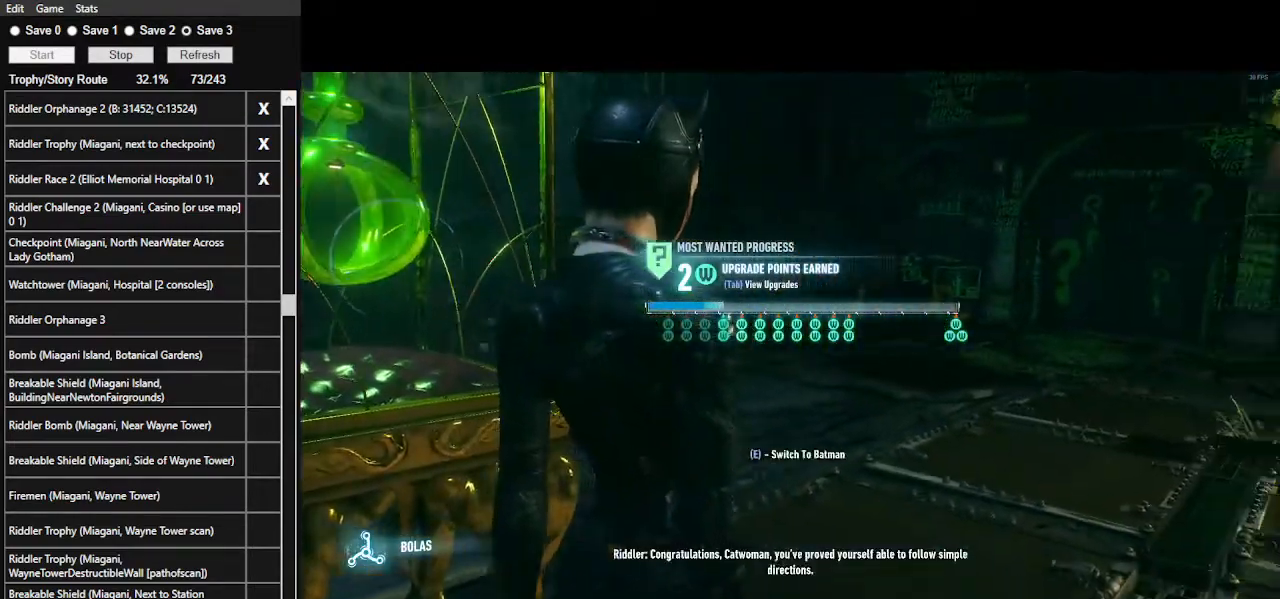
{"keys": [], "mouse": [], "events": [[34, "e", "down"], [134, "e", "up"], [200, "e", "down"], [334, "e", "up"], [400, "e", "down"], [467, "e", "up"]]}
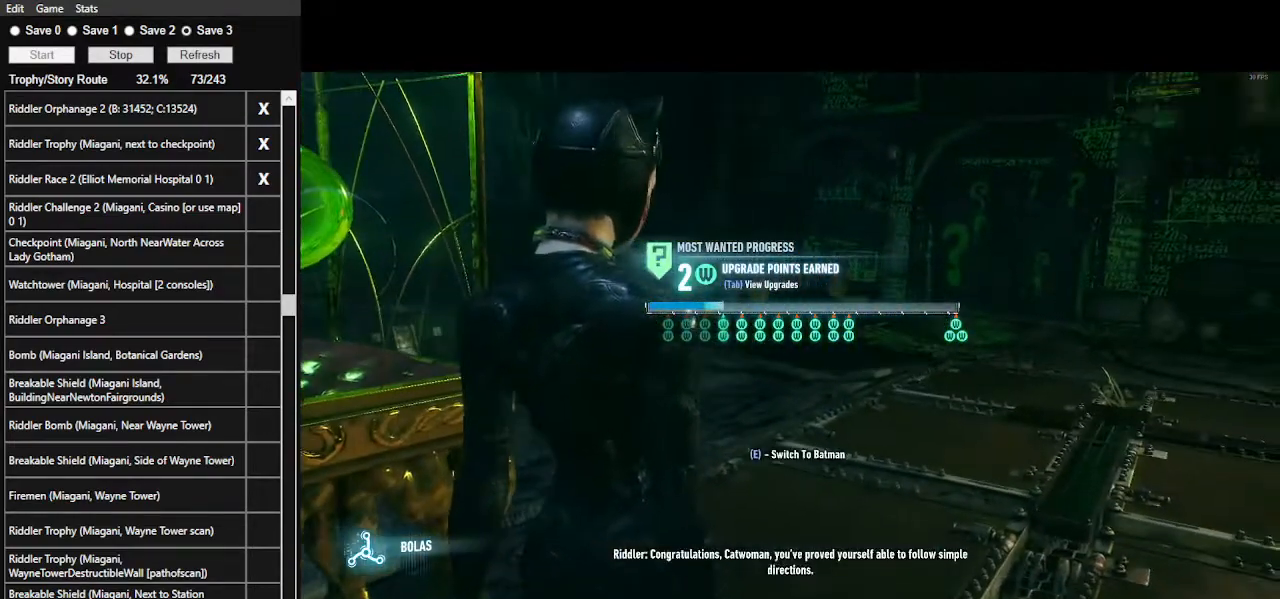
{"keys": [], "mouse": [], "events": [[34, "e", "down"], [167, "e", "up"], [200, "e", "down"], [300, "e", "up"]]}
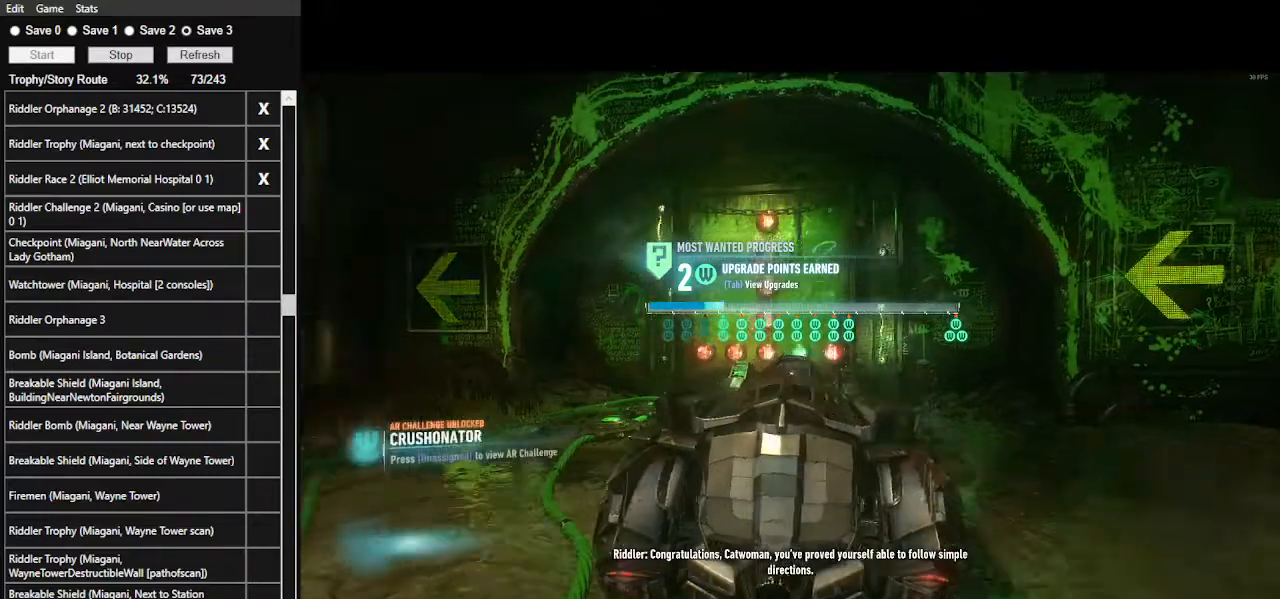
{"keys": ["a", "w"], "mouse": ["right"], "events": [[67, "mouse_right", "down"], [167, "w", "down"], [467, "a", "down"]]}
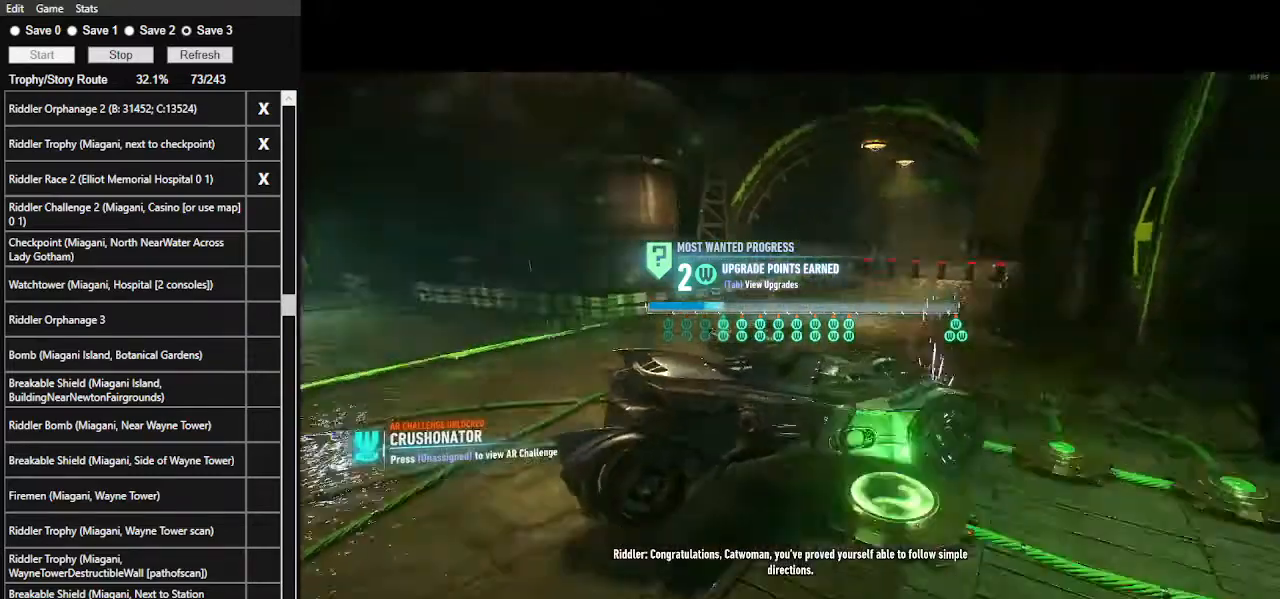
{"keys": ["a", "w"], "mouse": ["right"], "events": []}
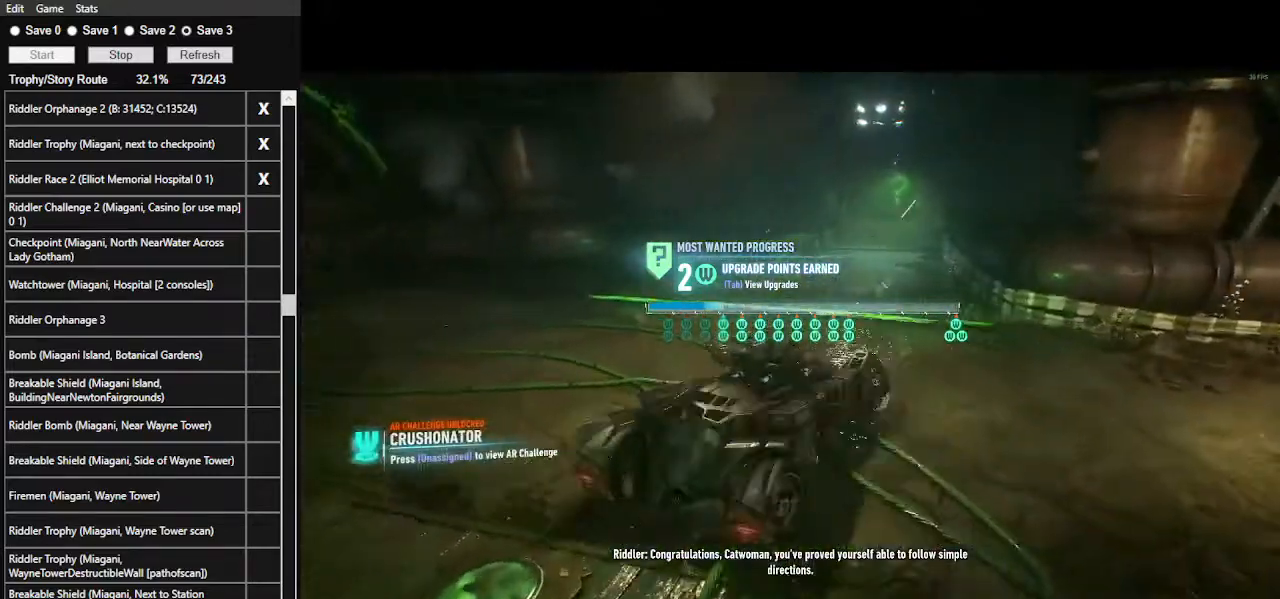
{"keys": ["d", "w"], "mouse": [], "events": [[67, "a", "up"], [367, "d", "down"], [367, "mouse_right", "up"]]}
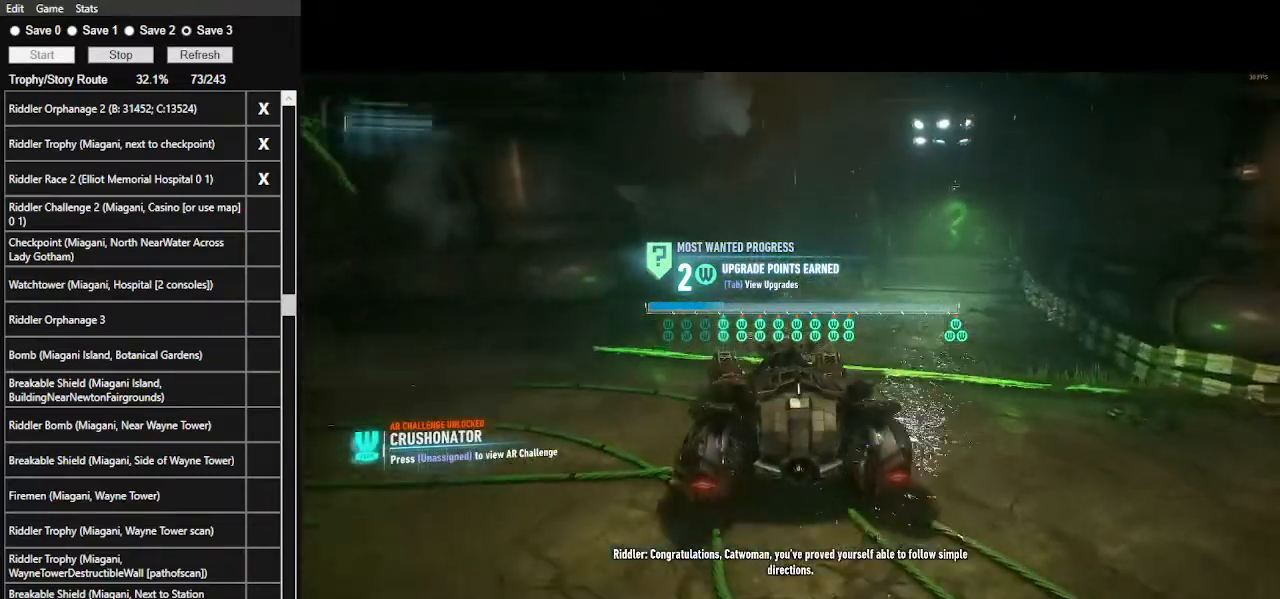
{"keys": ["w"], "mouse": ["left"], "events": [[267, "d", "up"], [367, "mouse_left", "down"]]}
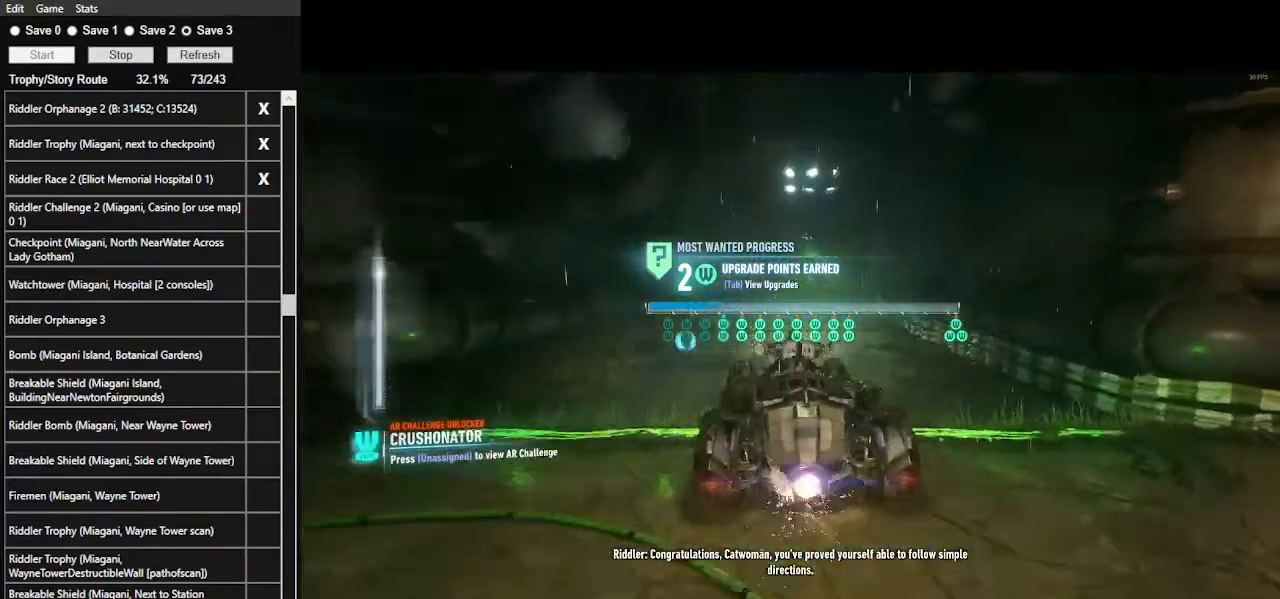
{"keys": ["w"], "mouse": [], "events": [[467, "mouse_left", "up"]]}
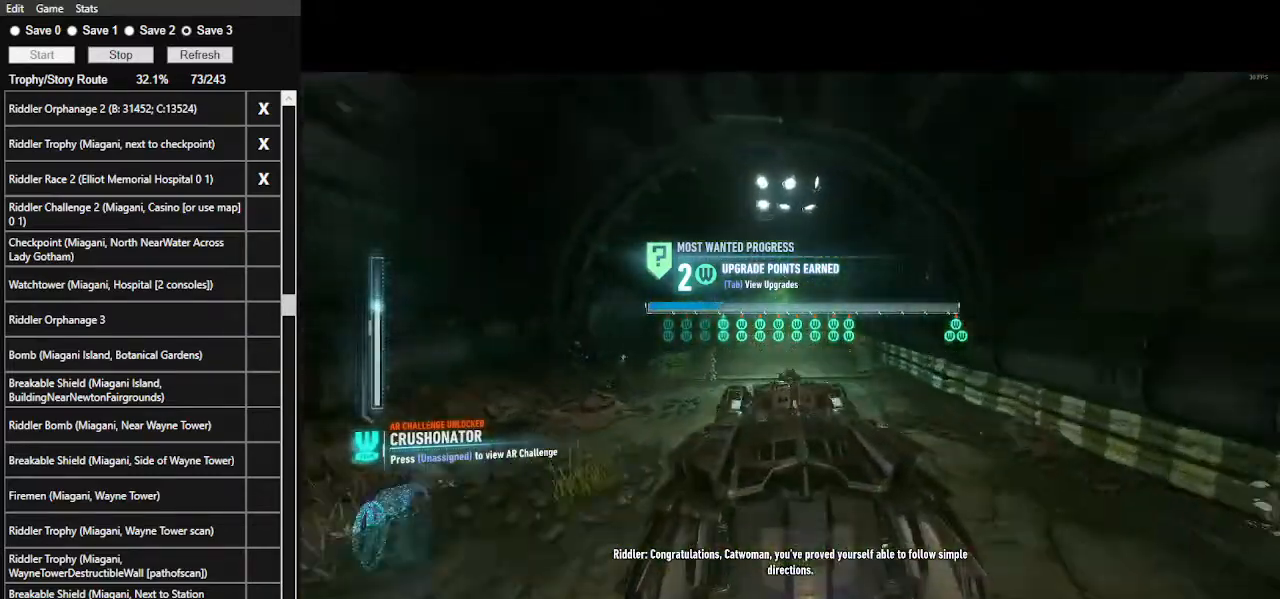
{"keys": ["w"], "mouse": ["left"], "events": [[167, "mouse_left", "down"], [267, "mouse_left", "up"], [500, "mouse_left", "down"]]}
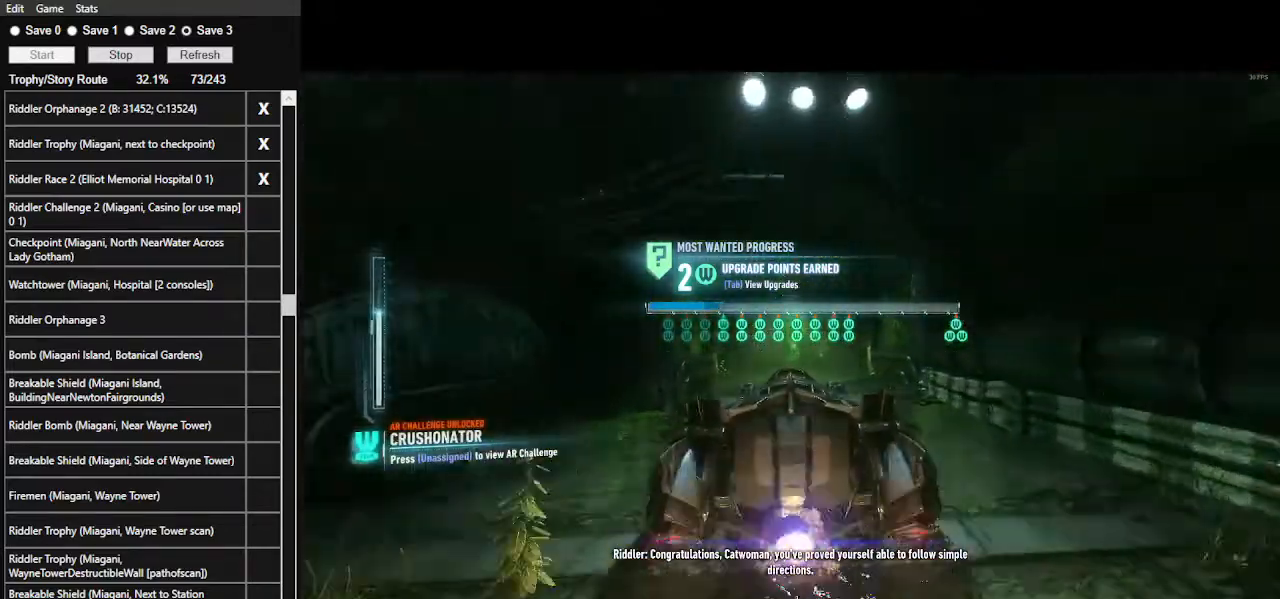
{"keys": [], "mouse": [], "events": [[100, "mouse_left", "up"], [400, "w", "up"]]}
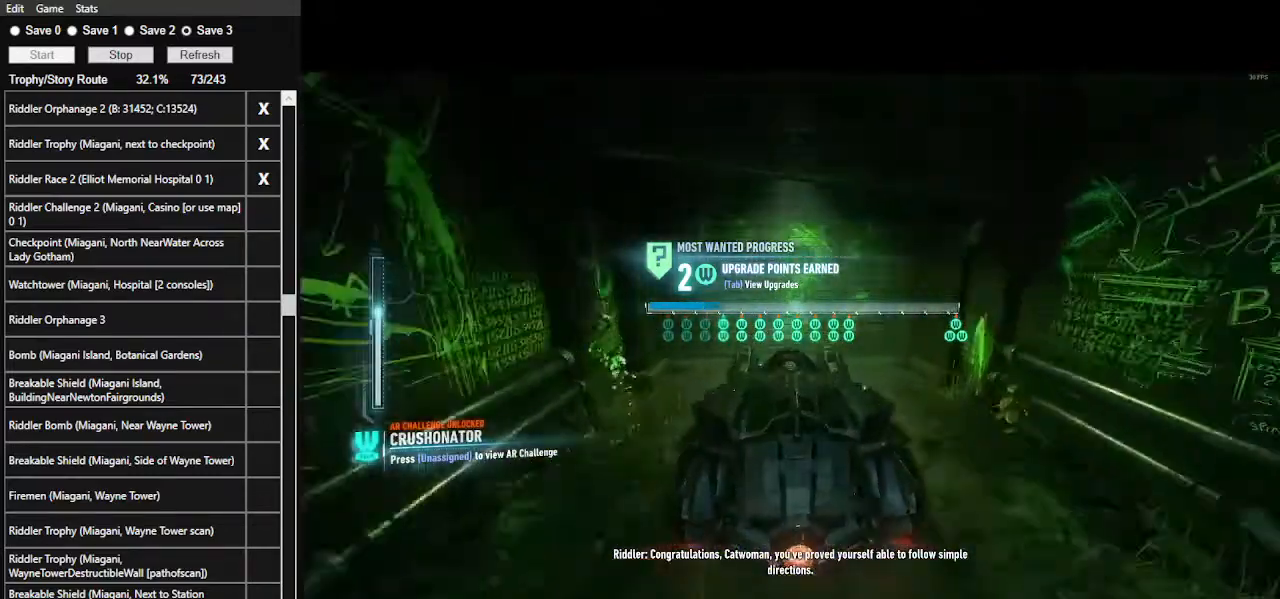
{"keys": [], "mouse": [], "events": [[134, "s", "down"], [434, "s", "up"]]}
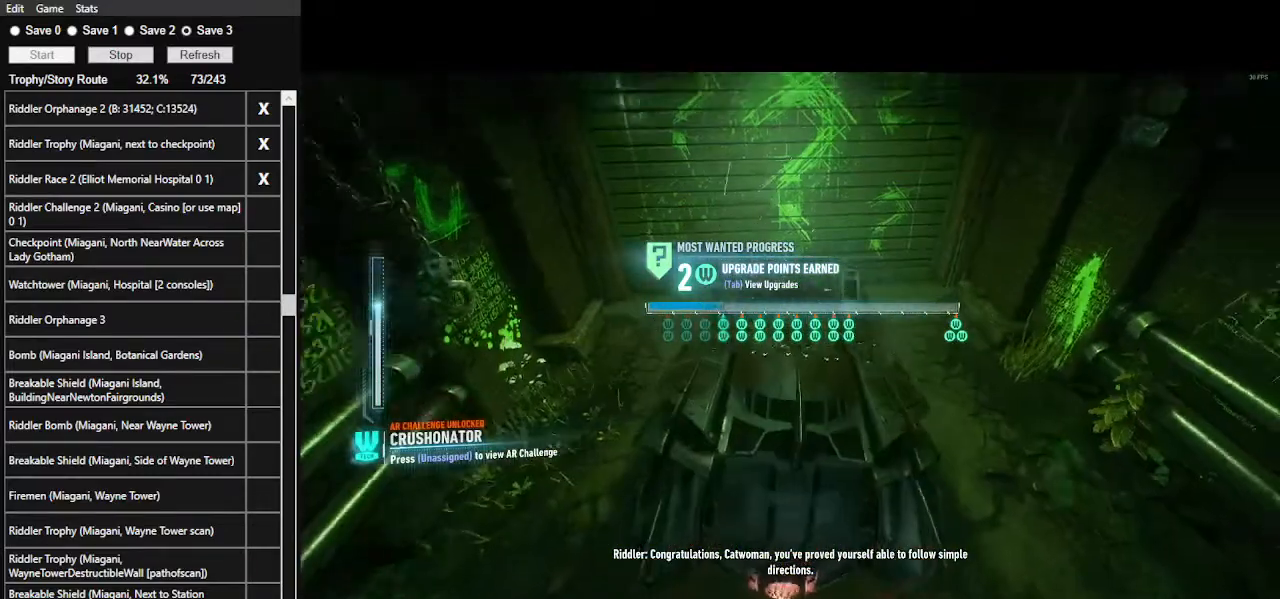
{"keys": [], "mouse": ["left"], "events": [[500, "mouse_left", "down"]]}
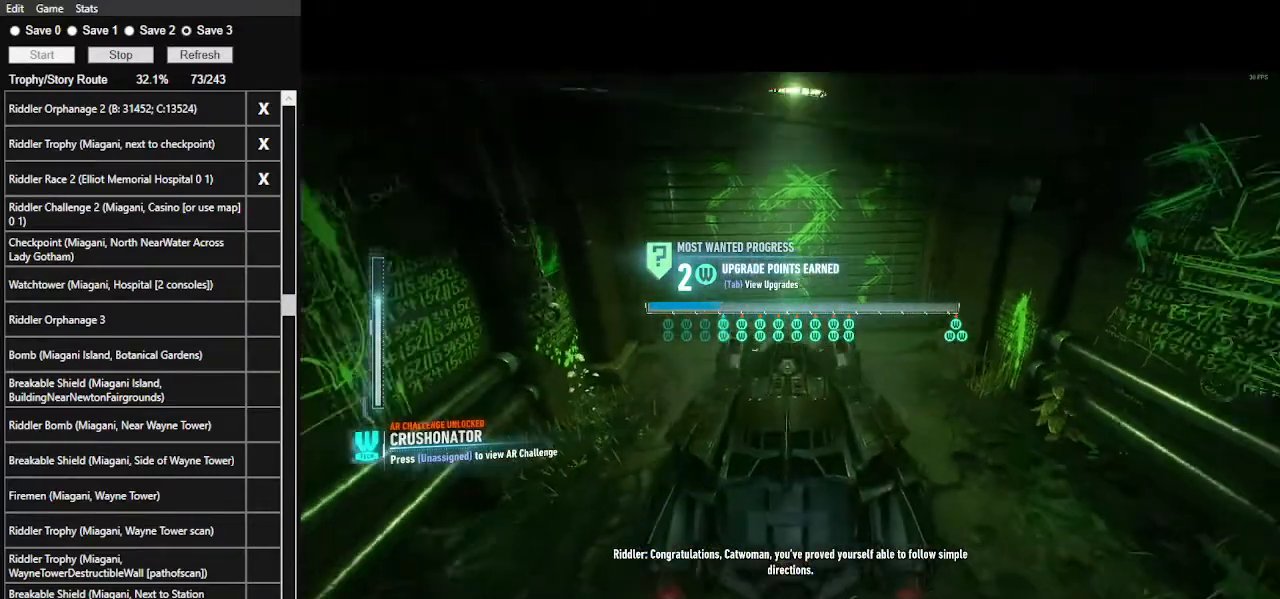
{"keys": [], "mouse": ["left"], "events": [[100, "w", "down"], [134, "mouse_left", "up"], [400, "w", "up"], [500, "mouse_left", "down"]]}
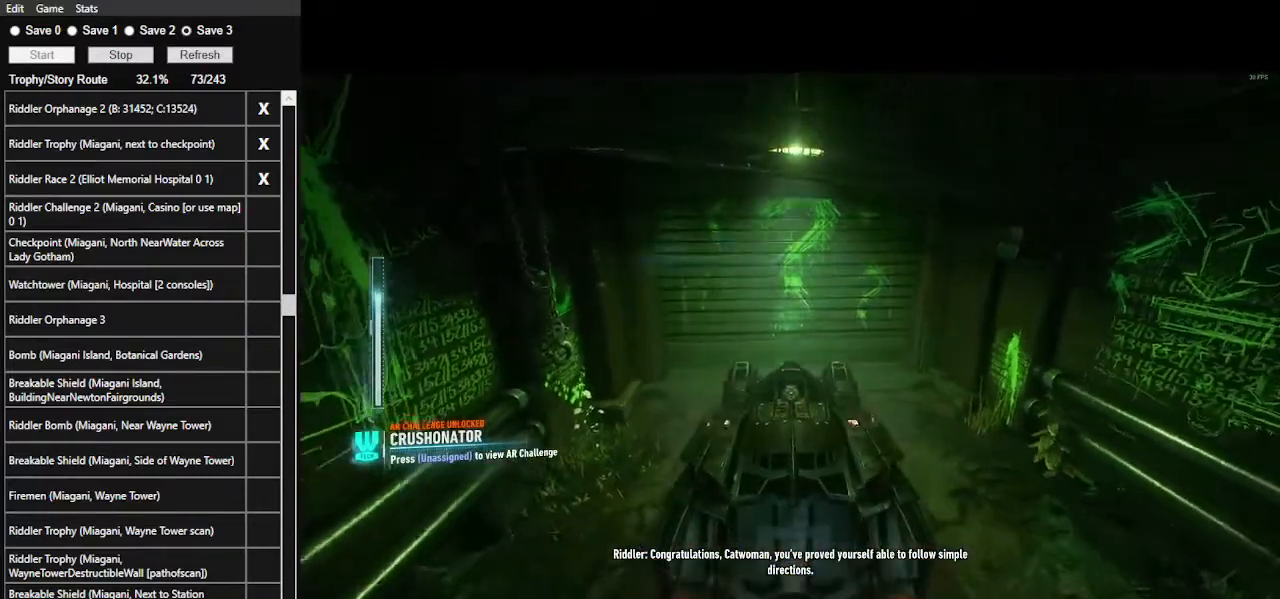
{"keys": ["w"], "mouse": ["left"], "events": [[134, "w", "down"], [234, "mouse_left", "up"], [467, "mouse_left", "down"]]}